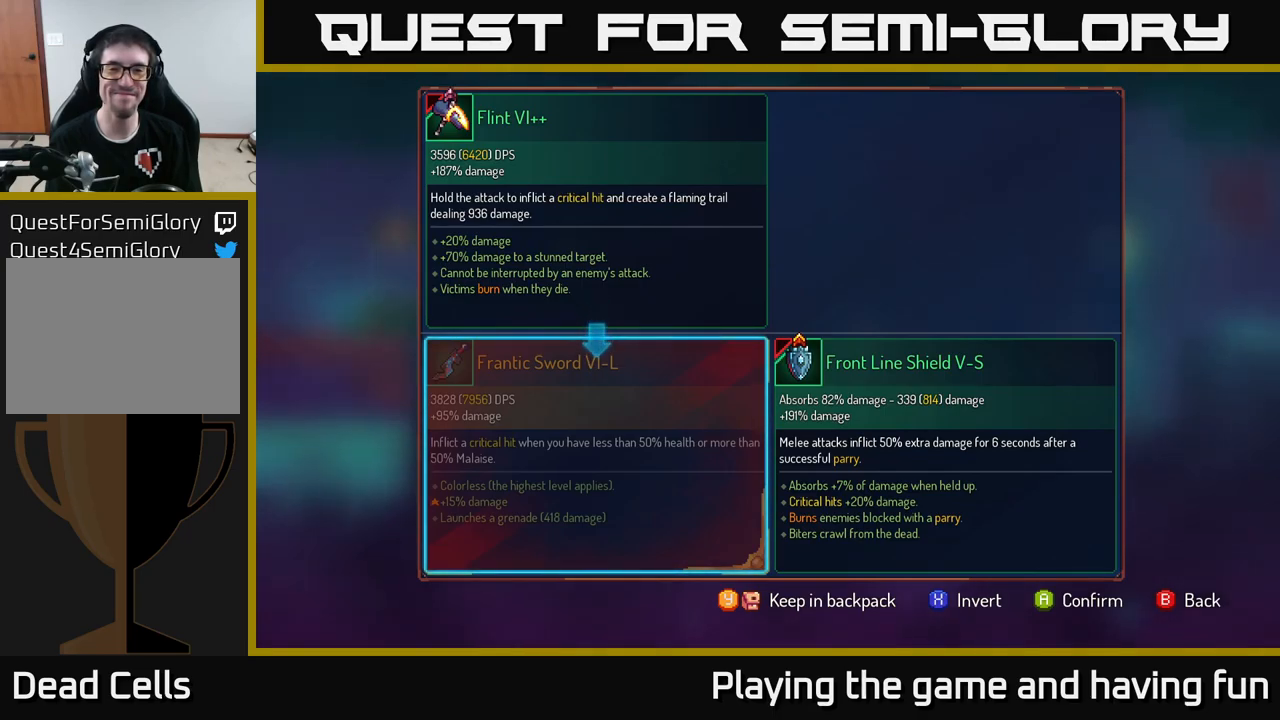
Gameplay with a controller (Xbox layout); each line is a JSON object with the inputs held at the frame after it. "events" lists button and stick changes between this image and that frame as [ms after this image, input, new state], when the widget could be followed in between.
{"buttons": ["B"], "left_stick": "center", "right_stick": "center", "events": [[467, "B", "down"]]}
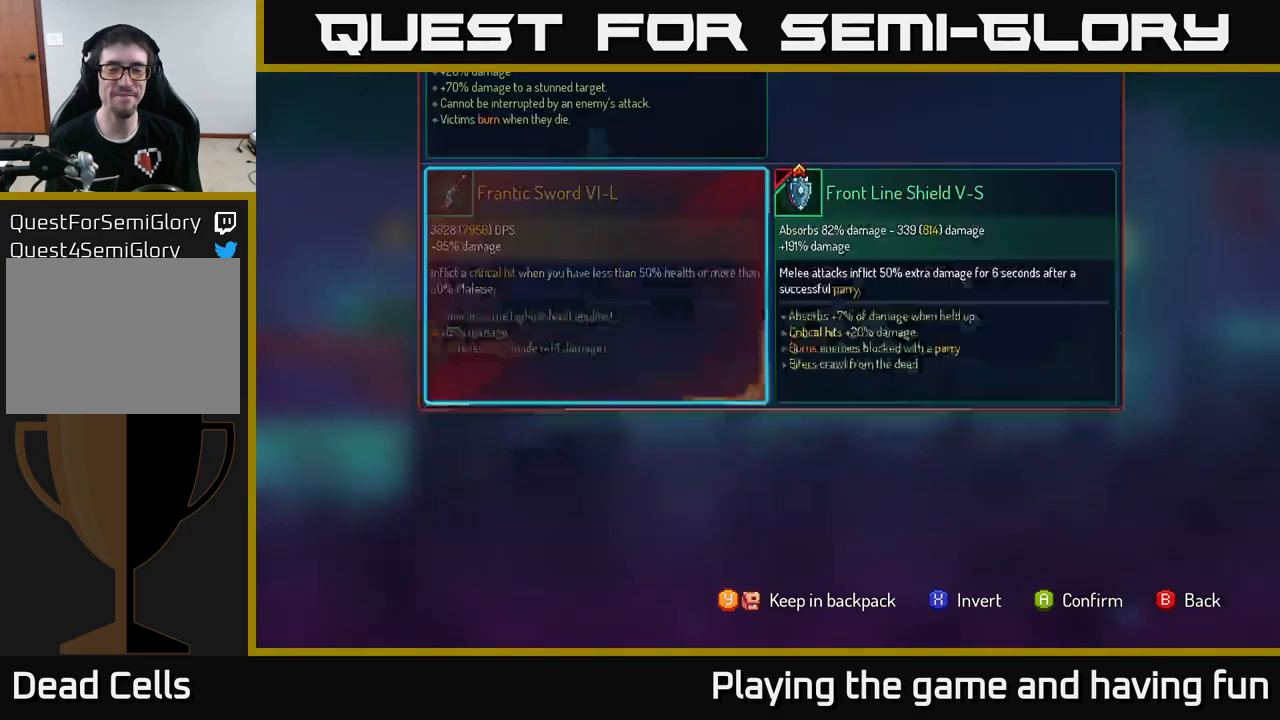
{"buttons": [], "left_stick": "right", "right_stick": "center", "events": [[67, "B", "up"], [67, "left_stick", "right"]]}
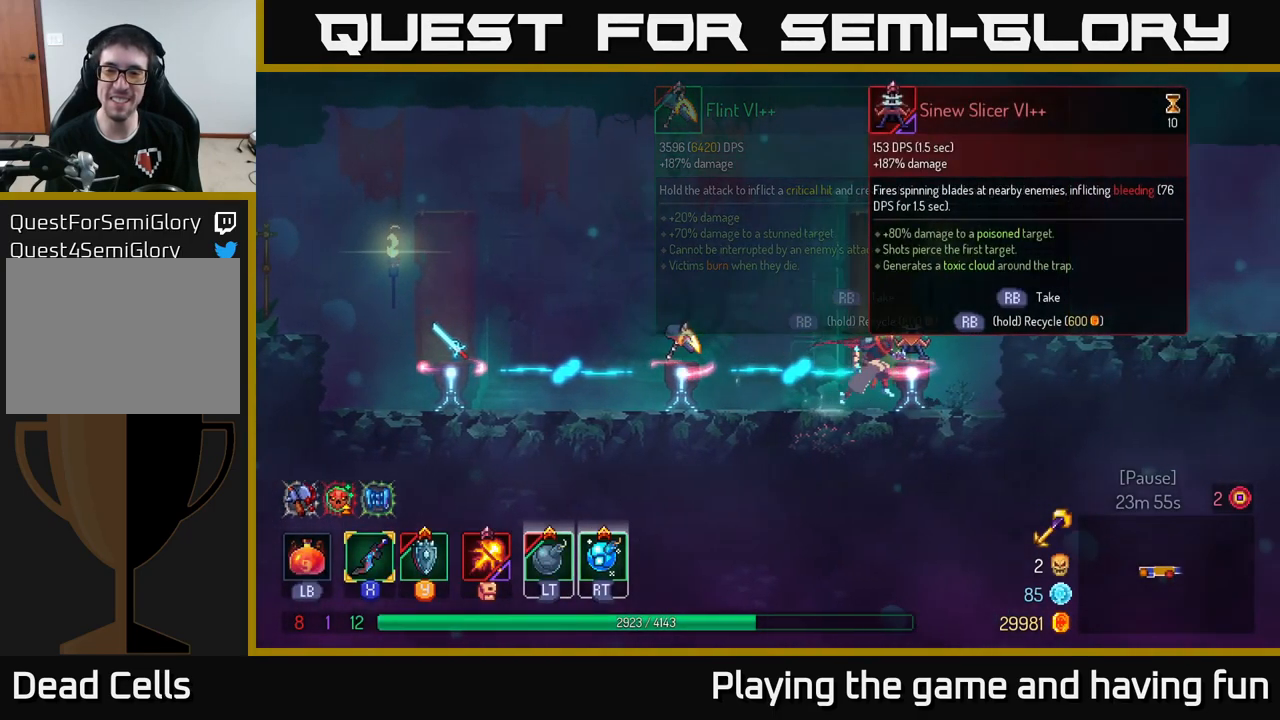
{"buttons": [], "left_stick": "left", "right_stick": "center", "events": [[33, "left_stick", "center"], [200, "left_stick", "left"]]}
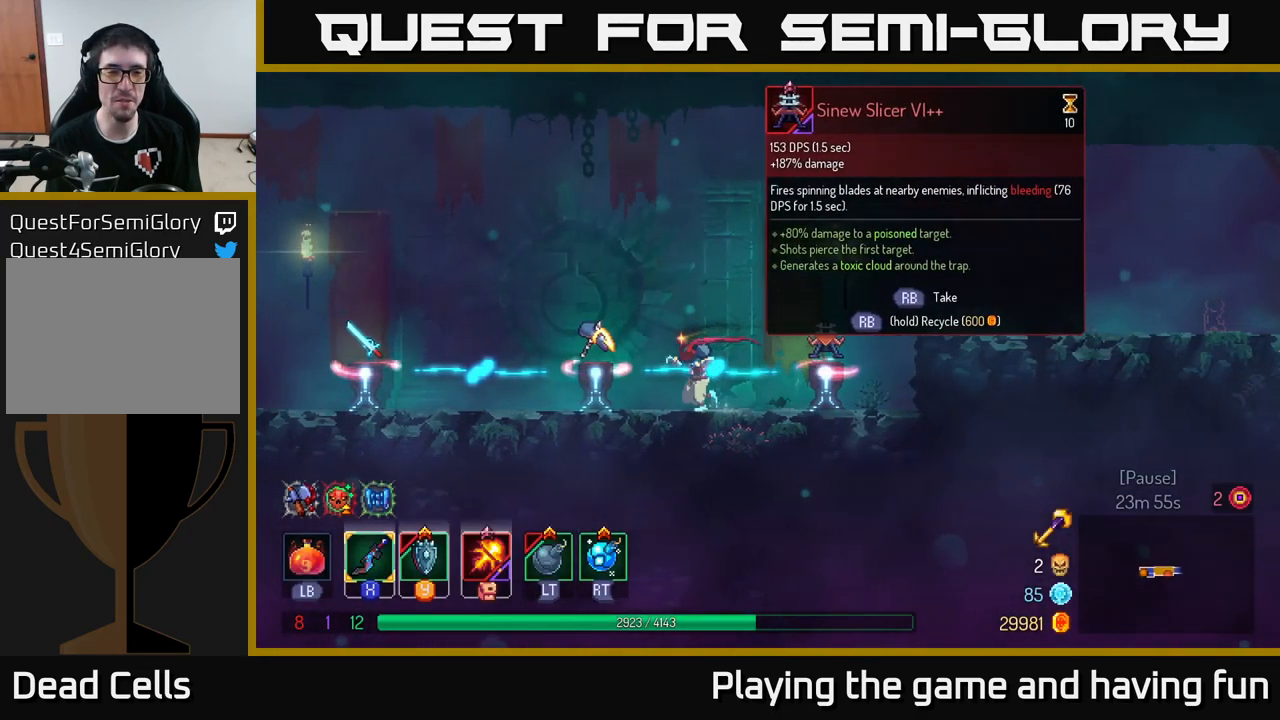
{"buttons": ["R1"], "left_stick": "center", "right_stick": "center", "events": [[200, "left_stick", "center"], [233, "R1", "down"]]}
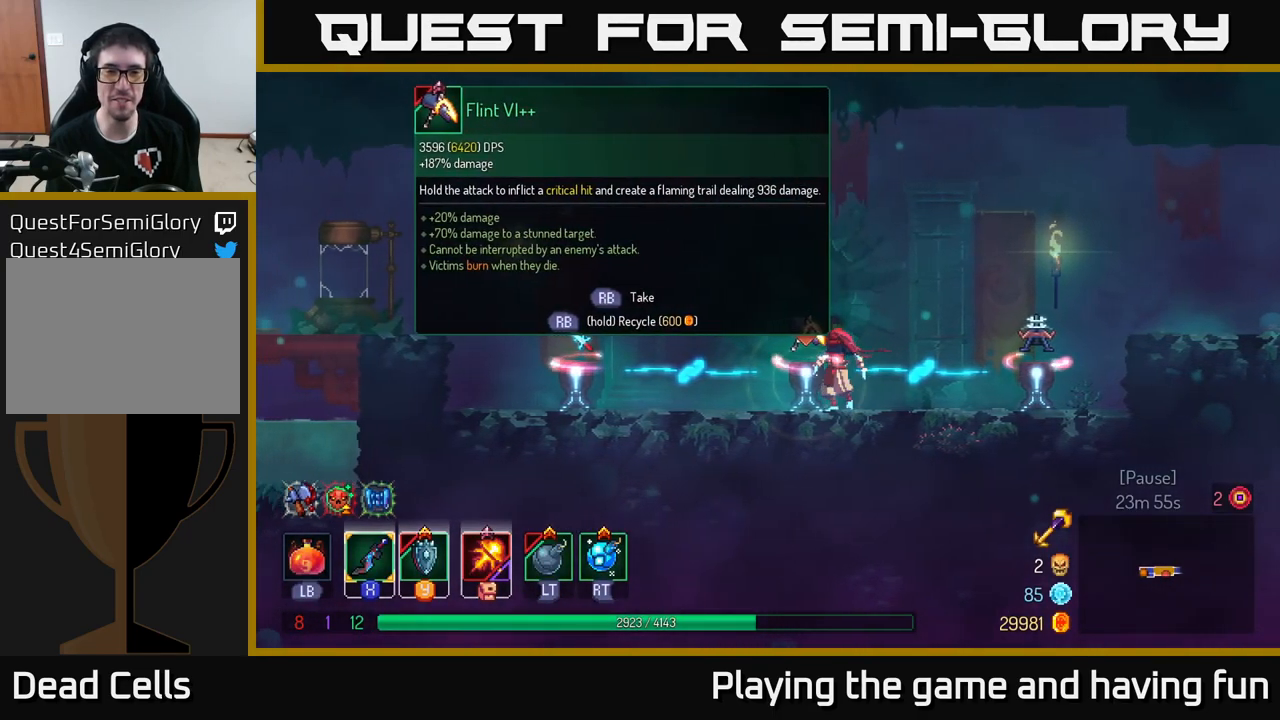
{"buttons": ["R1"], "left_stick": "center", "right_stick": "center", "events": []}
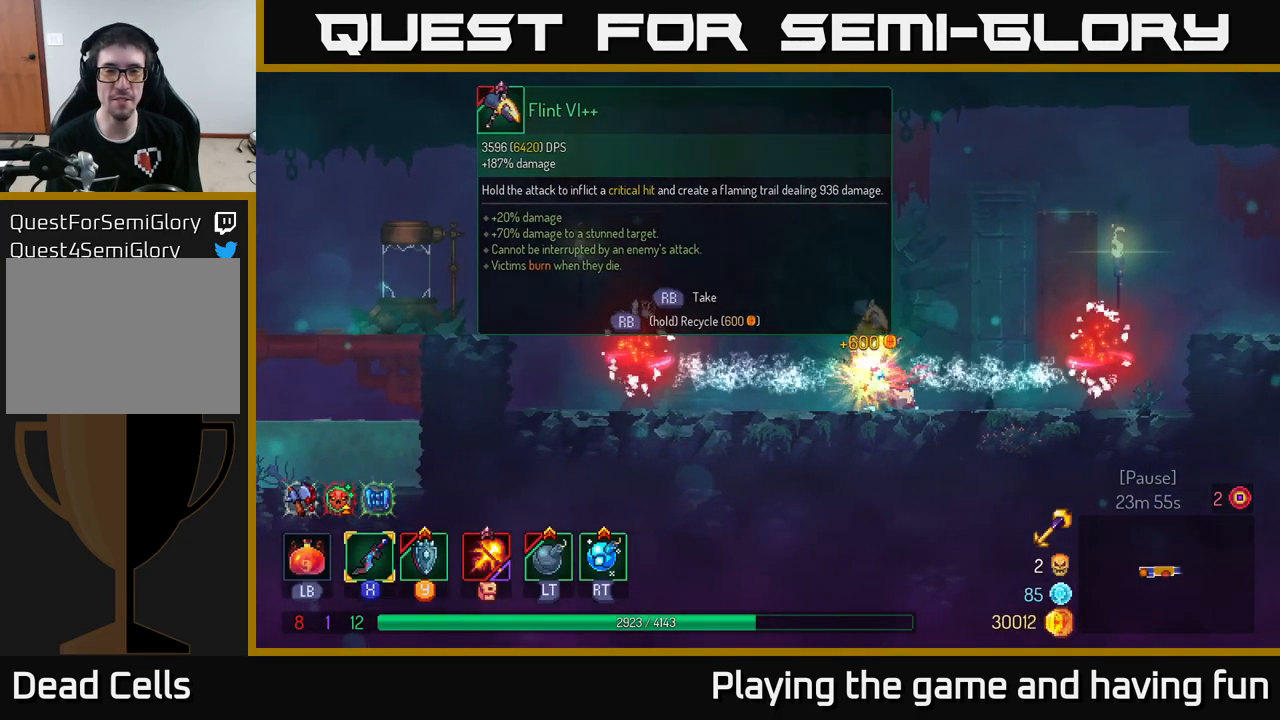
{"buttons": [], "left_stick": "right", "right_stick": "center", "events": [[17, "left_stick", "right"], [67, "R1", "up"]]}
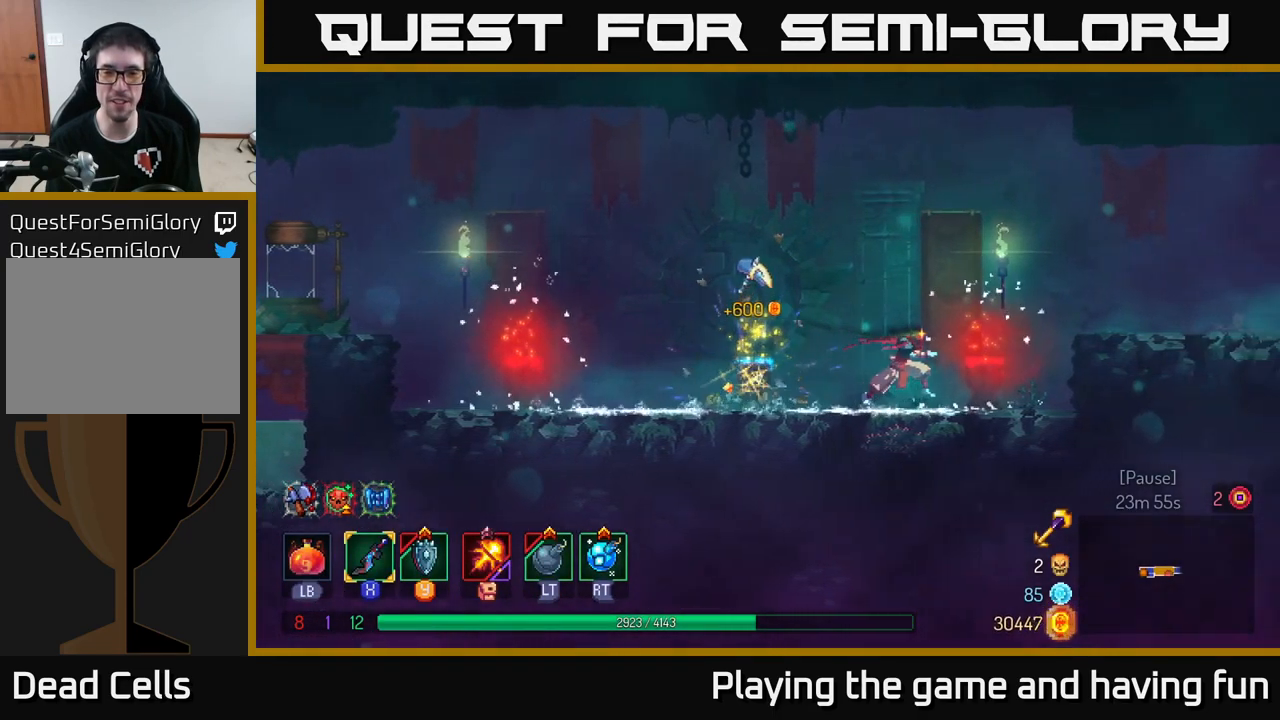
{"buttons": [], "left_stick": "right", "right_stick": "center", "events": [[67, "A", "down"], [183, "A", "up"], [234, "A", "down"], [367, "A", "up"]]}
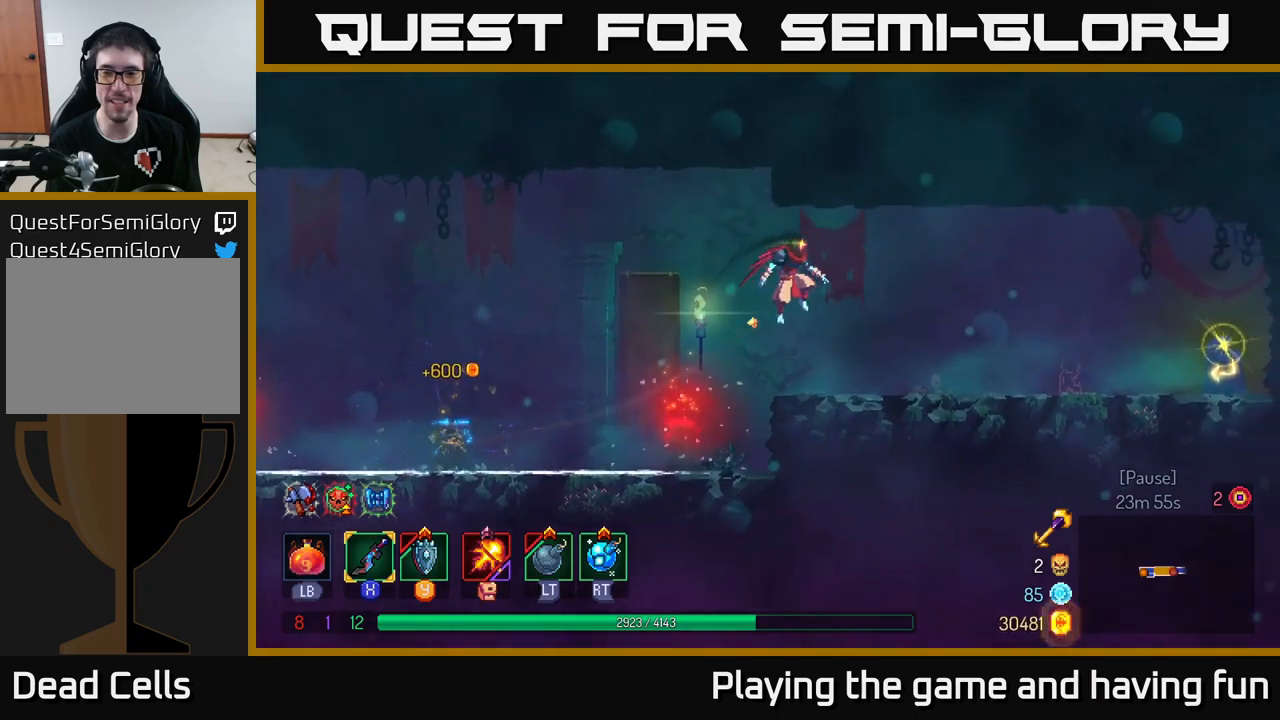
{"buttons": [], "left_stick": "right", "right_stick": "center", "events": [[17, "B", "down"], [234, "B", "up"]]}
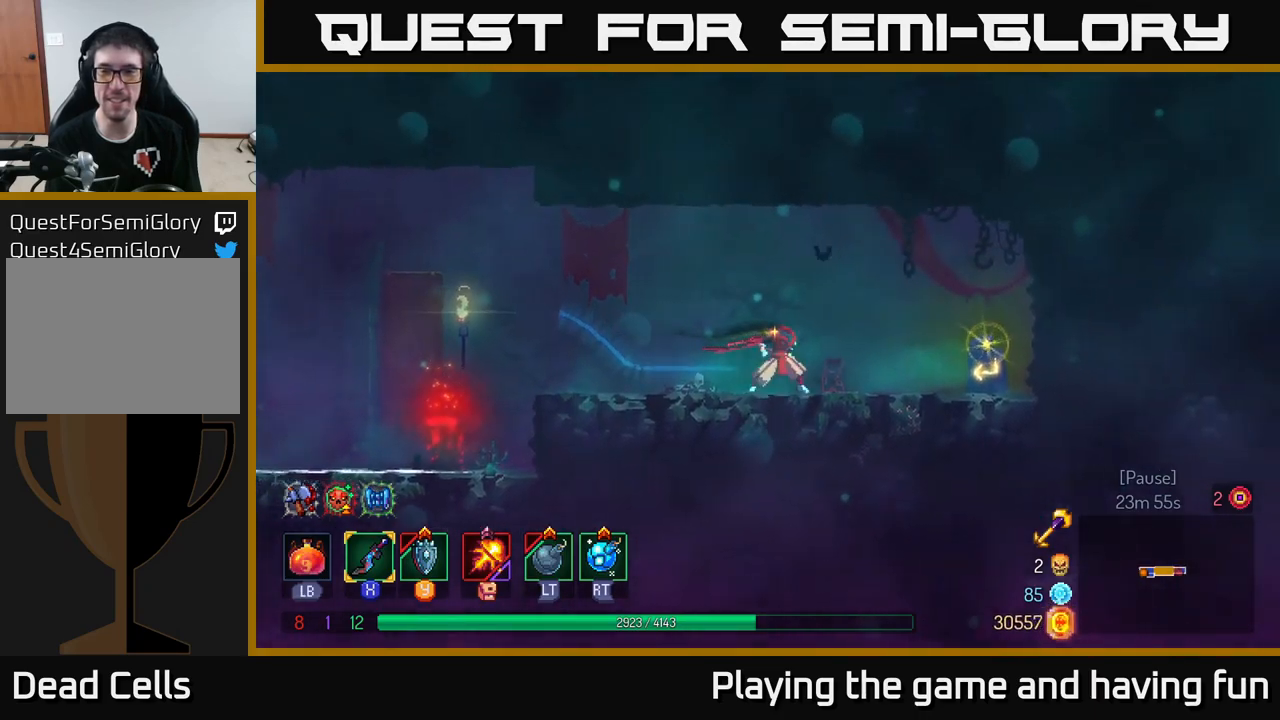
{"buttons": ["R1"], "left_stick": "center", "right_stick": "center", "events": [[267, "R1", "down"], [384, "R1", "up"], [400, "left_stick", "center"], [450, "R1", "down"]]}
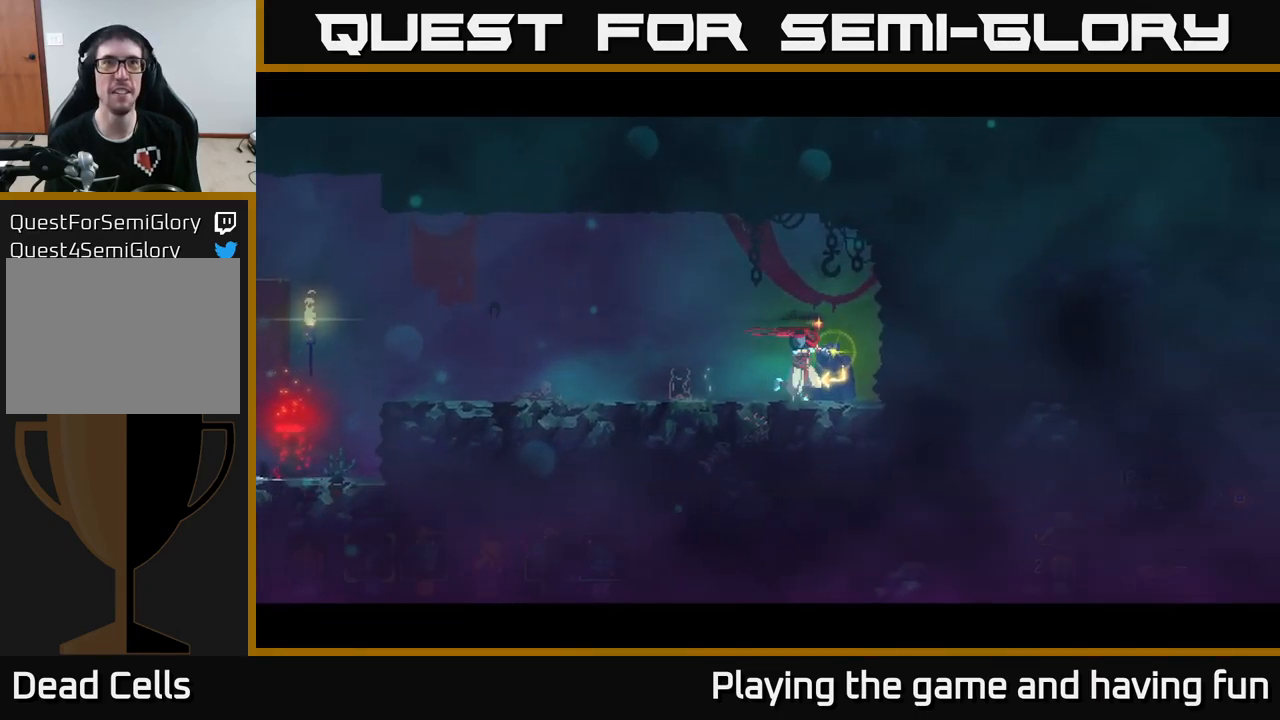
{"buttons": [], "left_stick": "center", "right_stick": "center", "events": [[84, "R1", "up"]]}
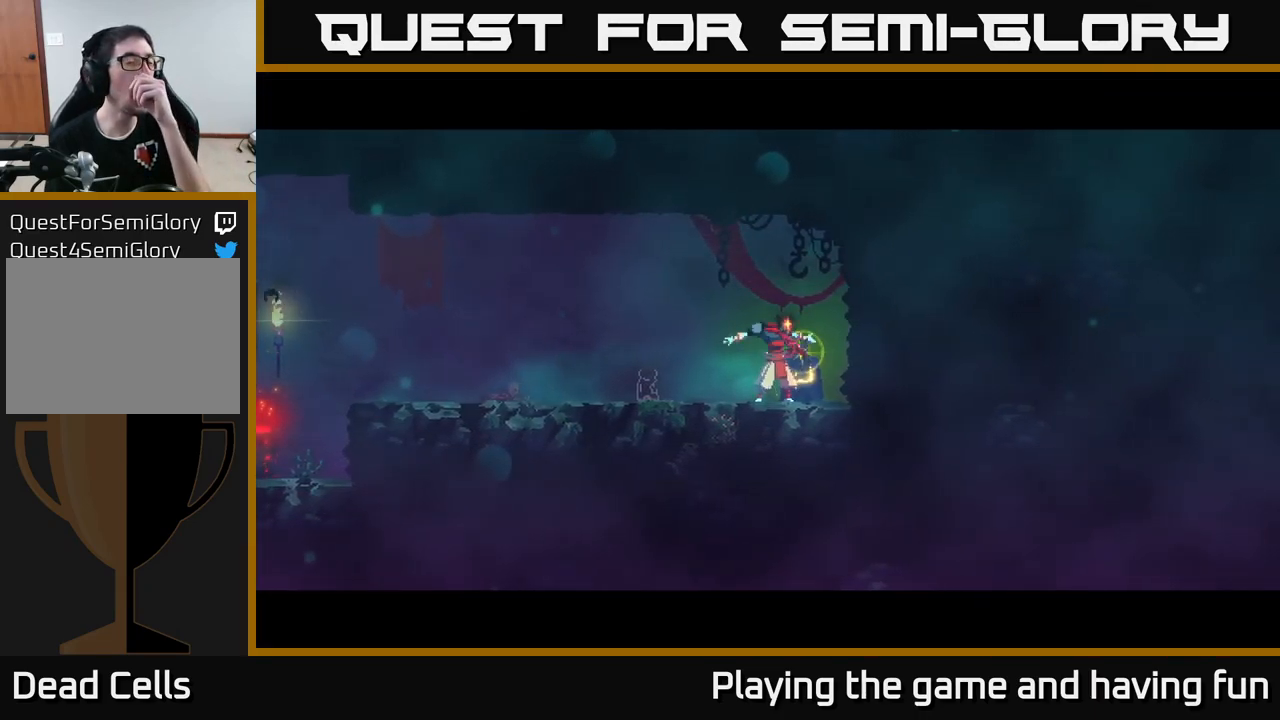
{"buttons": [], "left_stick": "center", "right_stick": "center", "events": []}
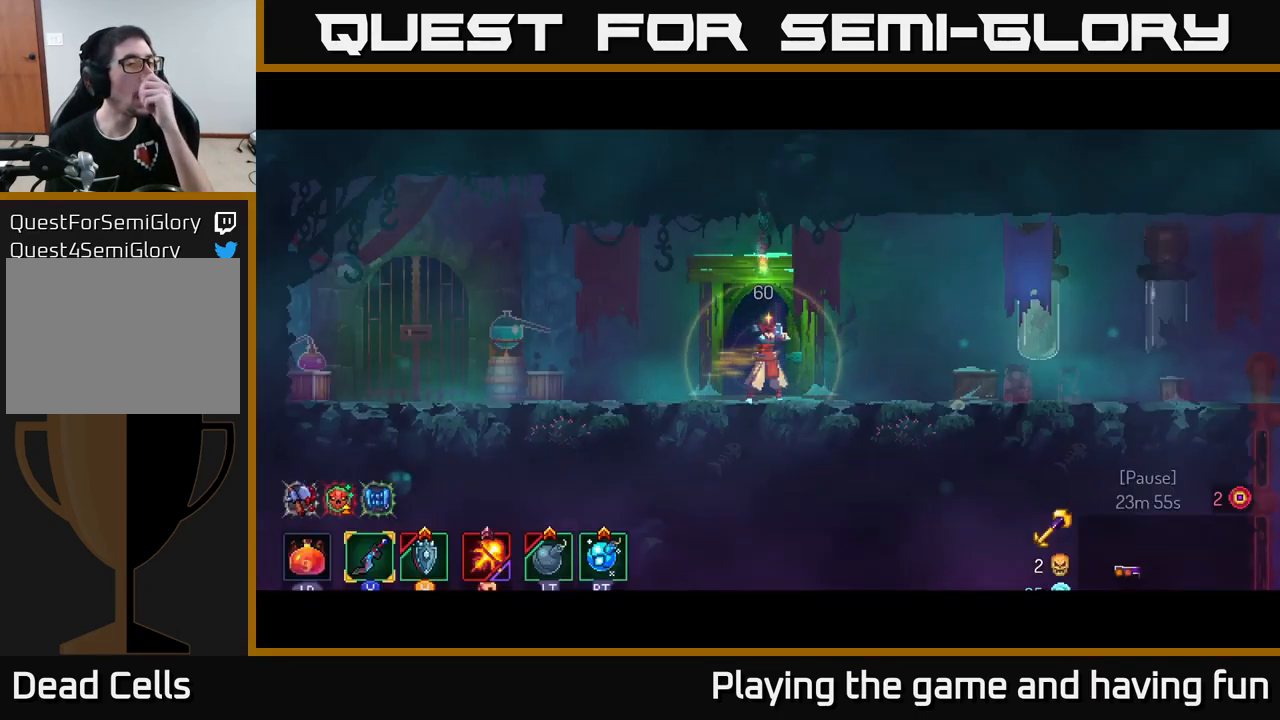
{"buttons": [], "left_stick": "center", "right_stick": "center", "events": []}
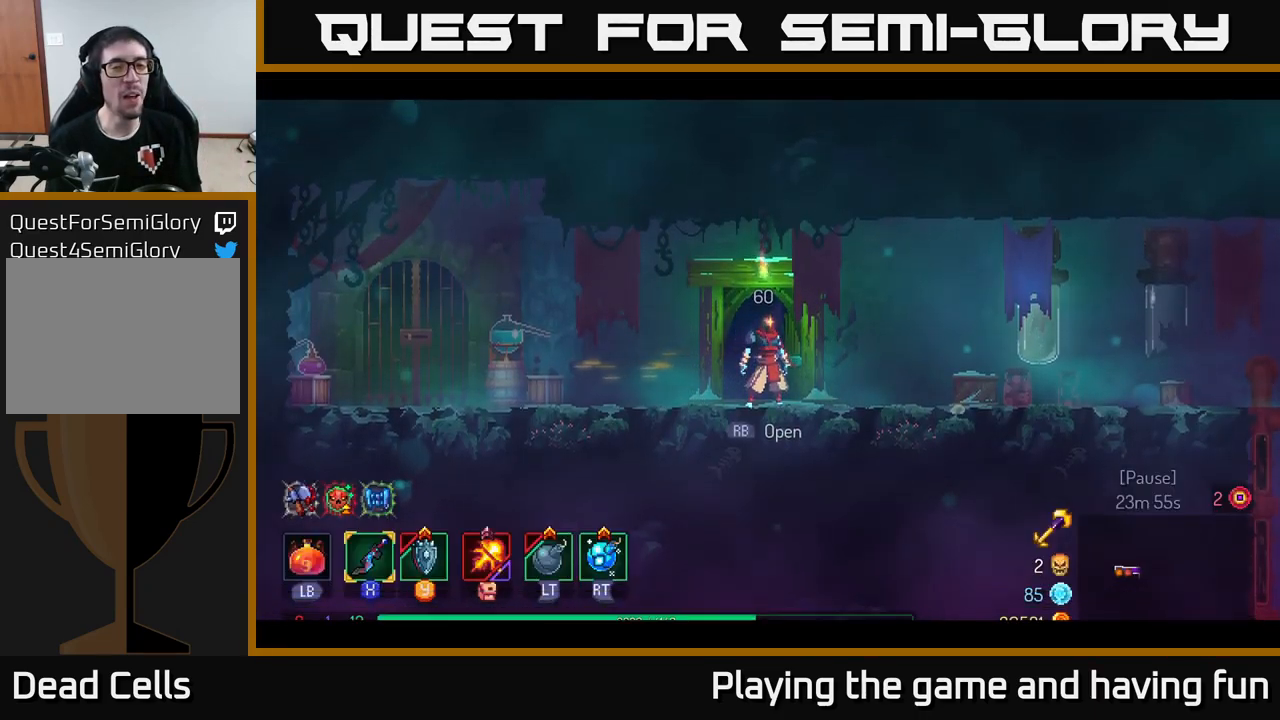
{"buttons": [], "left_stick": "right", "right_stick": "center", "events": [[234, "left_stick", "right"]]}
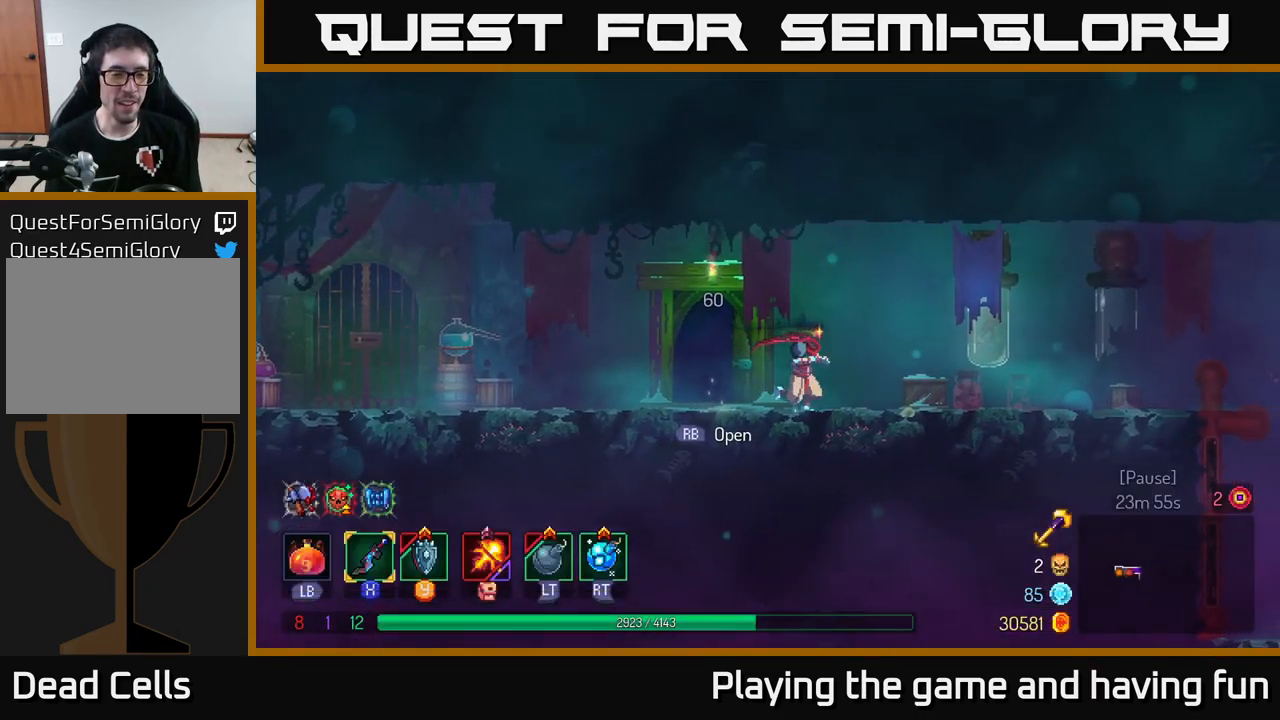
{"buttons": [], "left_stick": "right", "right_stick": "center", "events": [[67, "B", "down"], [267, "B", "up"]]}
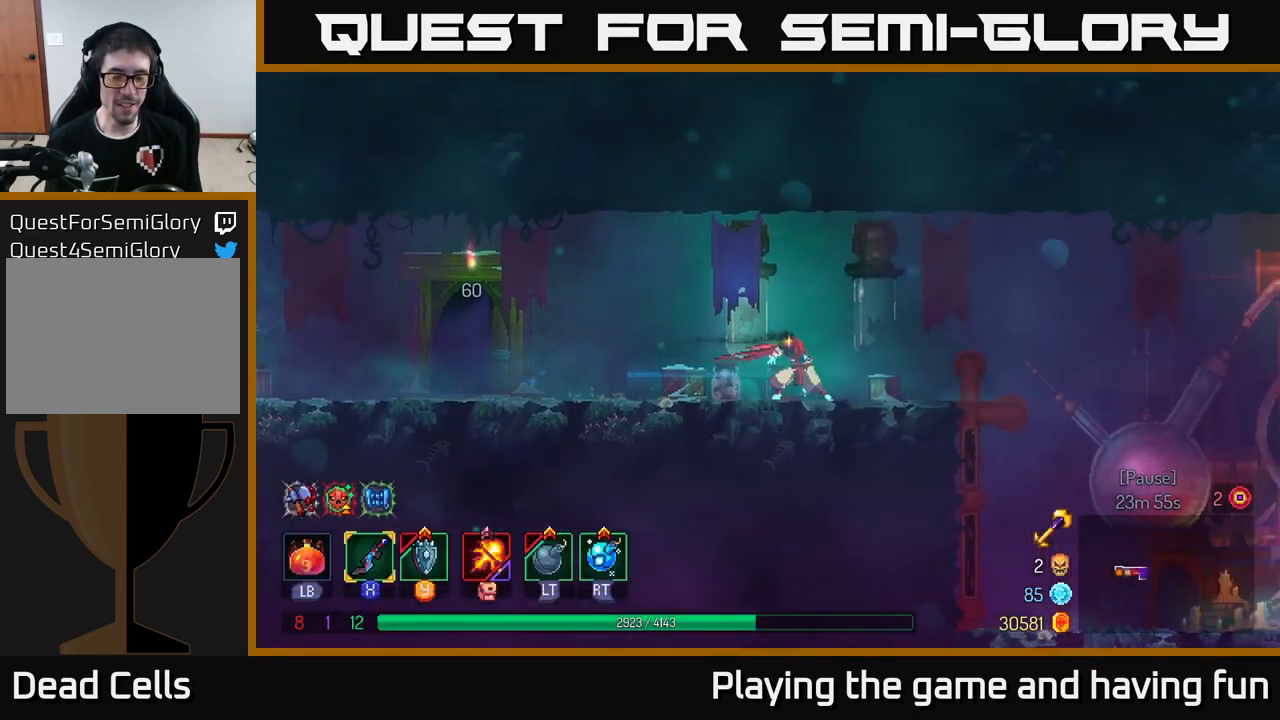
{"buttons": ["A"], "left_stick": "right", "right_stick": "center", "events": [[50, "right_stick", "down-left"], [300, "right_stick", "center"], [450, "A", "down"]]}
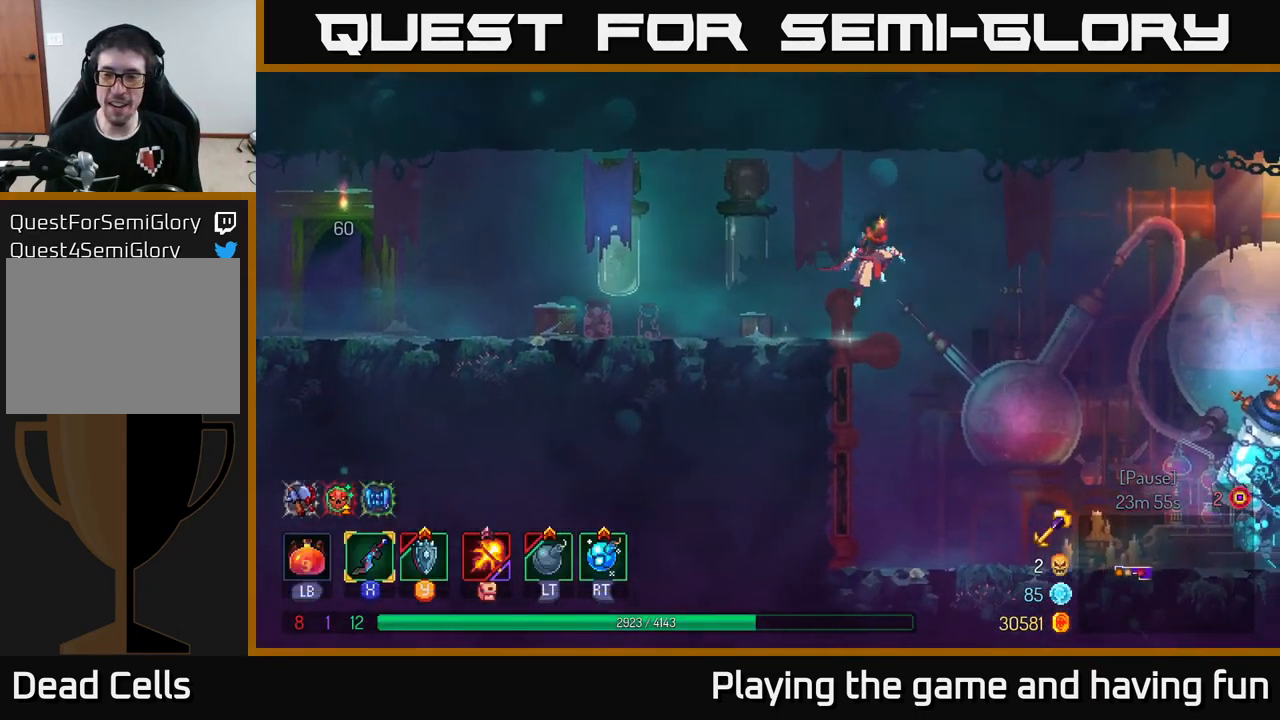
{"buttons": [], "left_stick": "right", "right_stick": "center", "events": [[117, "A", "up"]]}
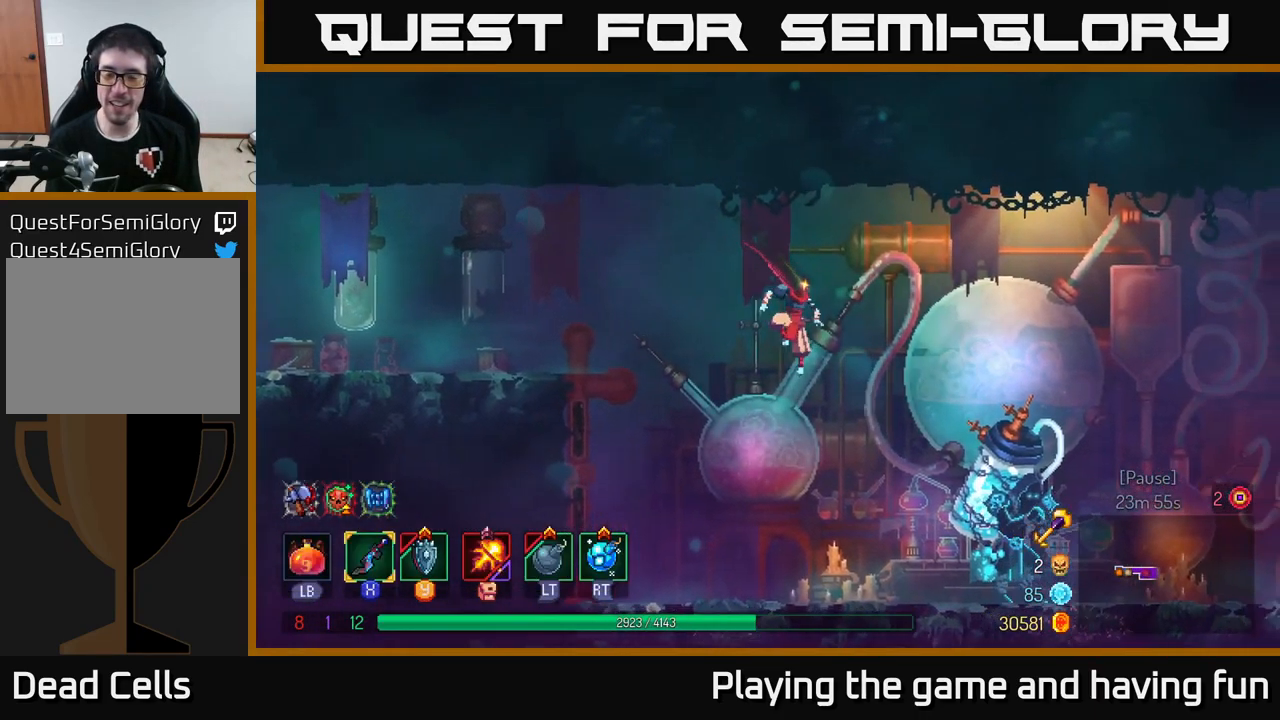
{"buttons": ["B"], "left_stick": "right", "right_stick": "center", "events": [[351, "B", "down"]]}
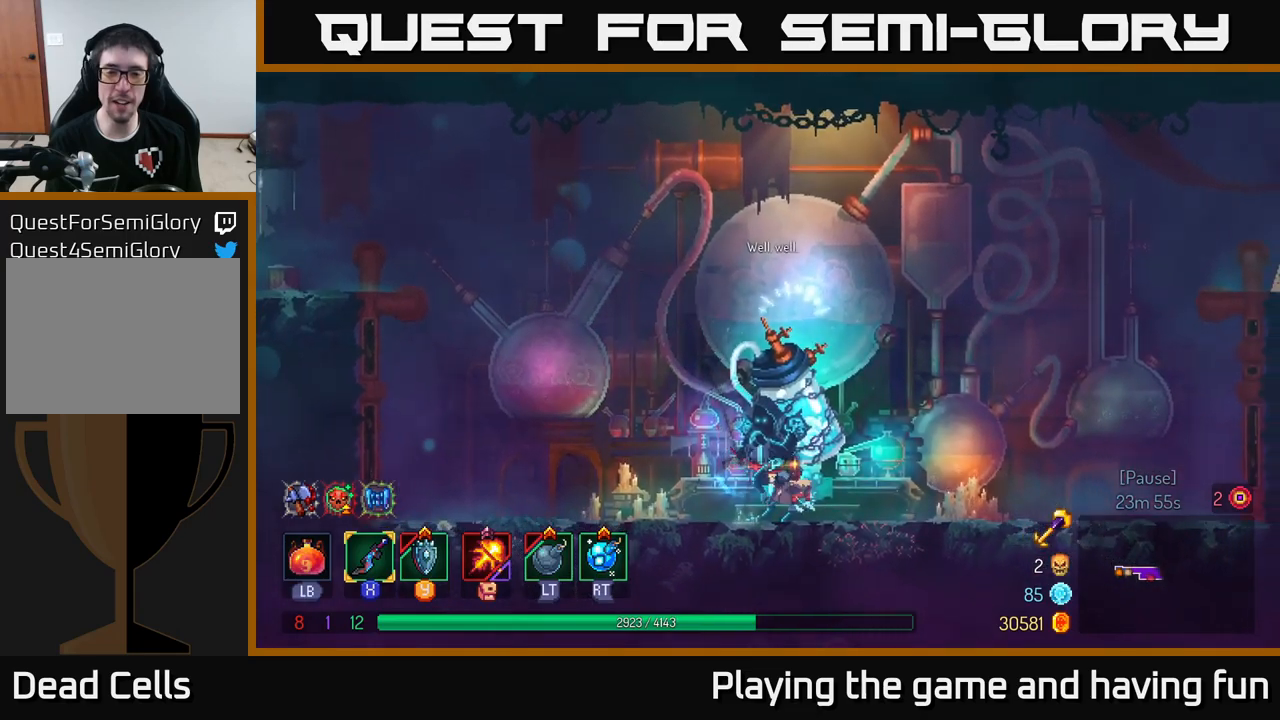
{"buttons": [], "left_stick": "left", "right_stick": "center", "events": [[33, "B", "up"], [100, "left_stick", "left"]]}
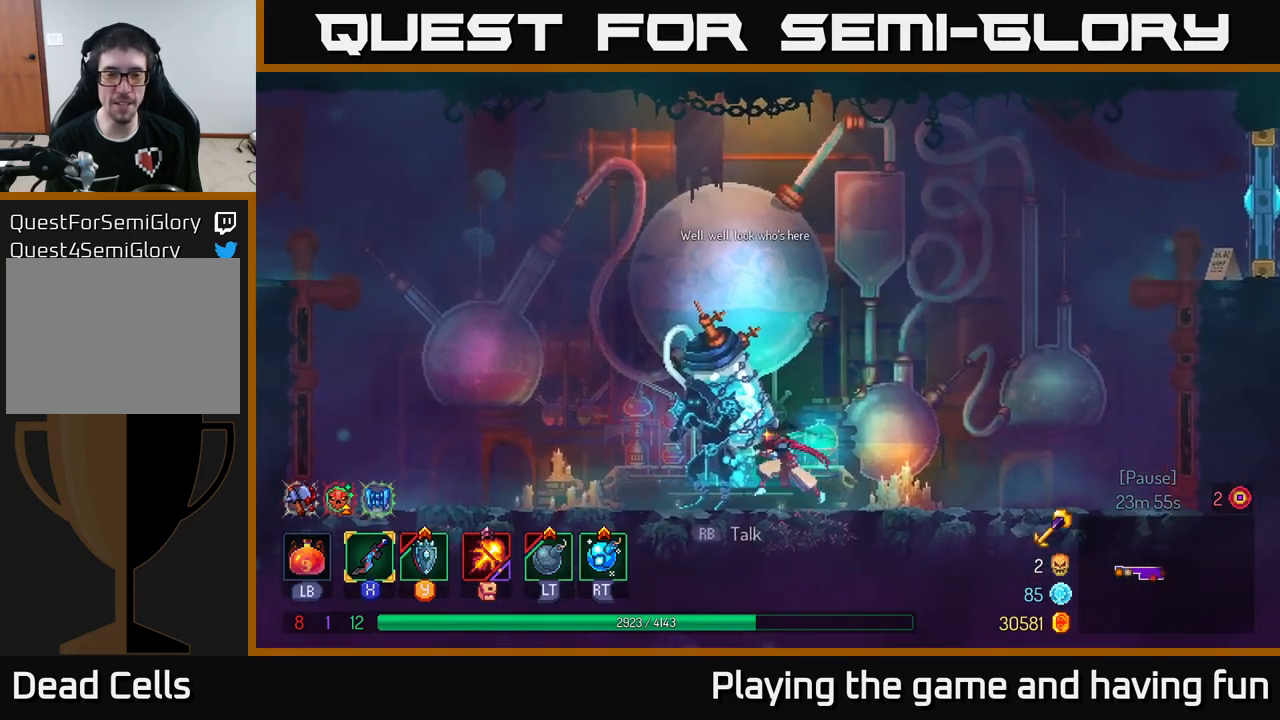
{"buttons": [], "left_stick": "center", "right_stick": "center", "events": [[17, "R1", "down"], [33, "left_stick", "center"], [117, "R1", "up"]]}
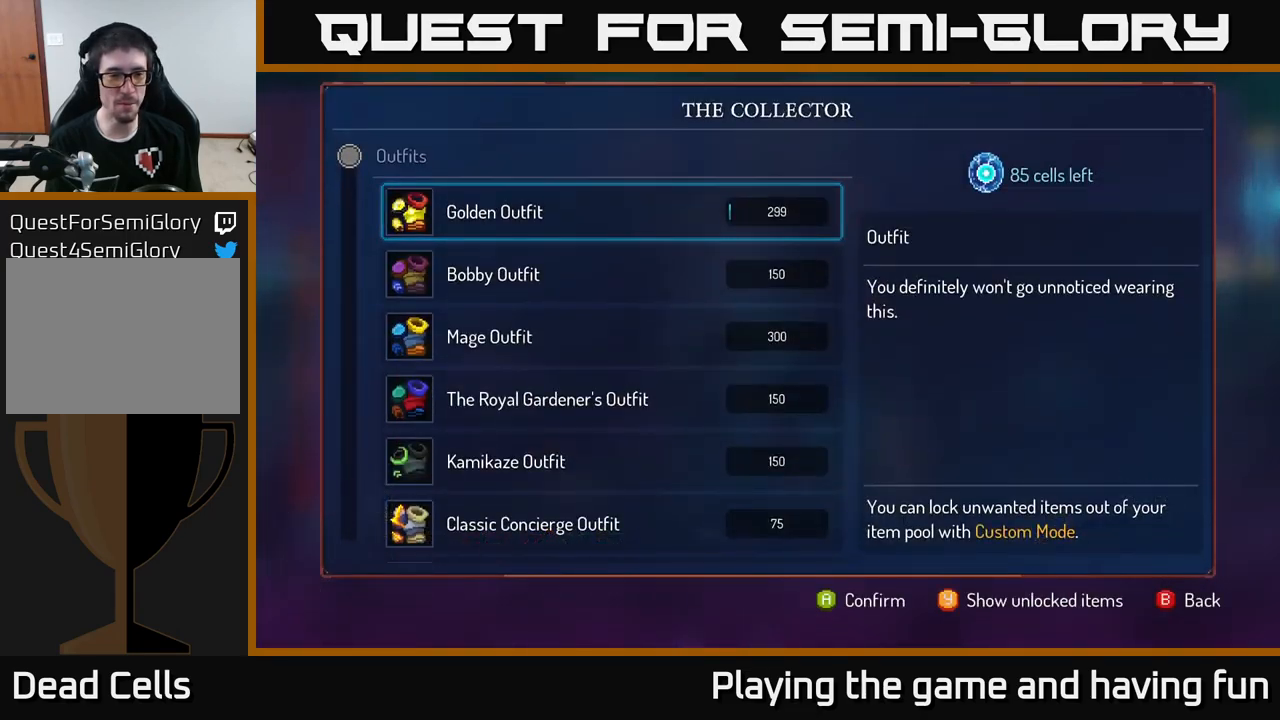
{"buttons": [], "left_stick": "center", "right_stick": "center", "events": [[417, "B", "down"], [467, "B", "up"]]}
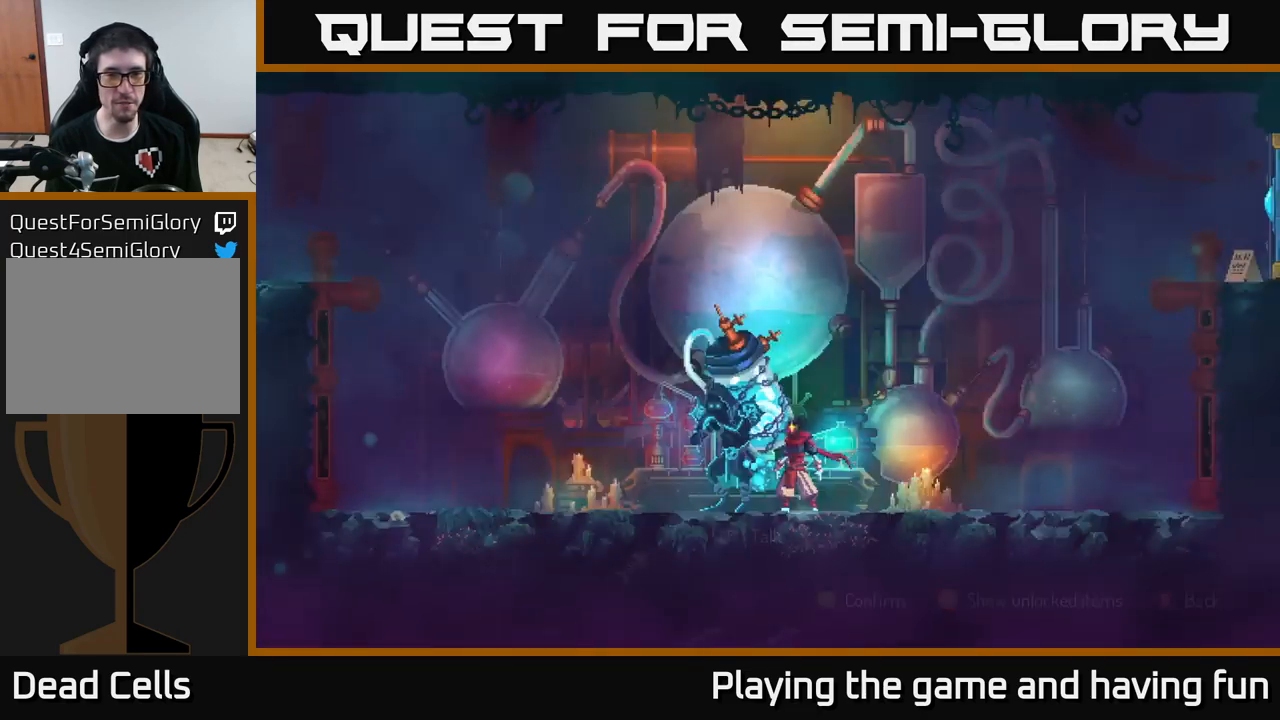
{"buttons": [], "left_stick": "right", "right_stick": "center", "events": [[83, "left_stick", "right"]]}
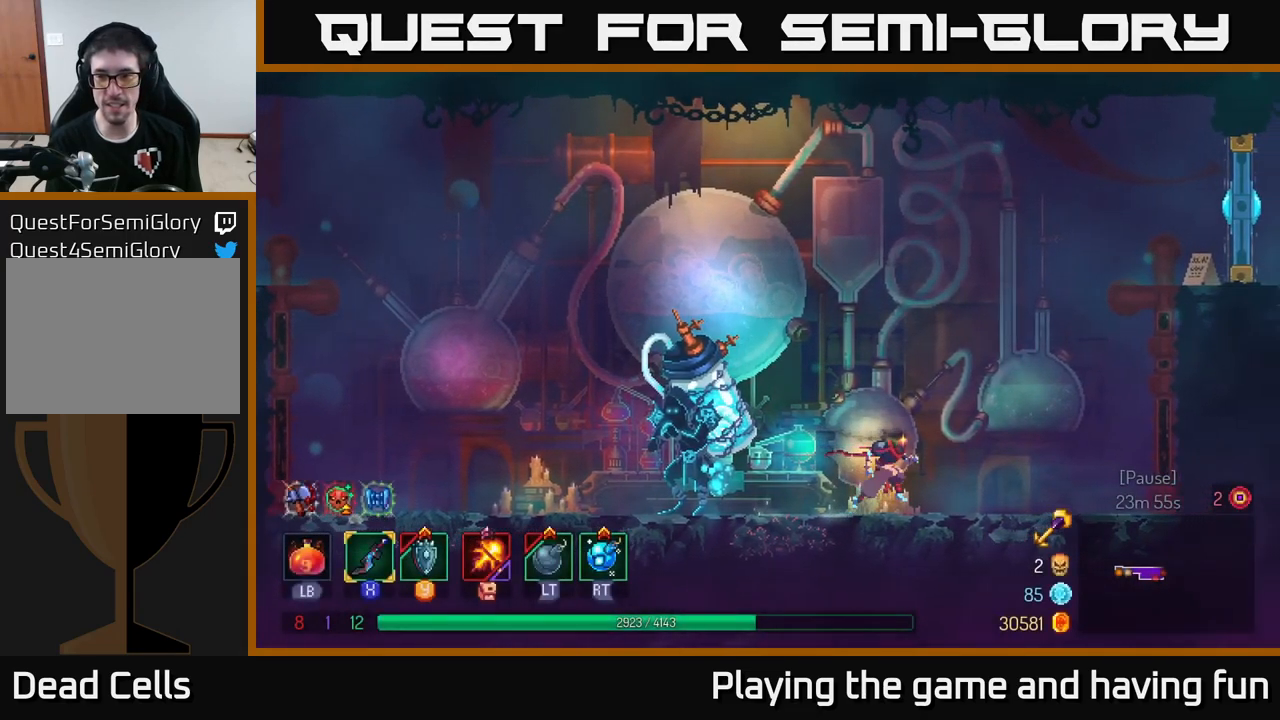
{"buttons": ["A"], "left_stick": "right", "right_stick": "center", "events": [[233, "A", "down"], [300, "A", "up"], [483, "A", "down"]]}
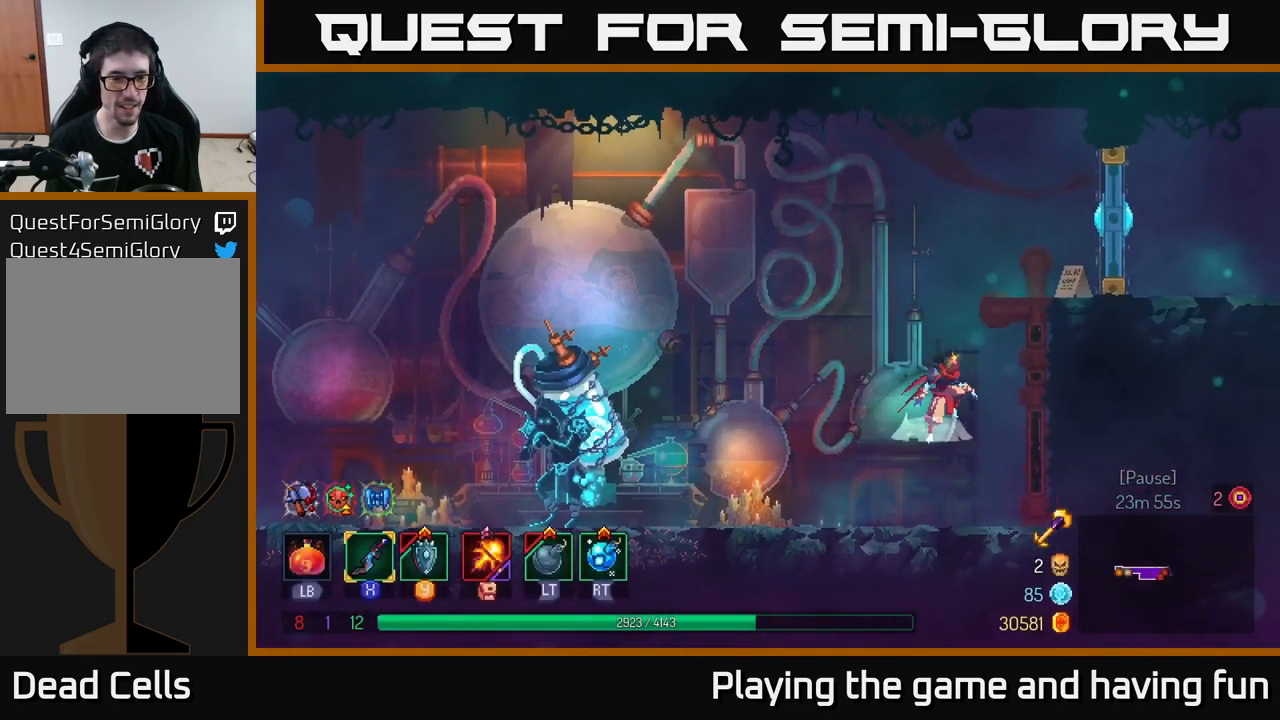
{"buttons": [], "left_stick": "center", "right_stick": "center", "events": [[100, "A", "up"], [267, "left_stick", "center"]]}
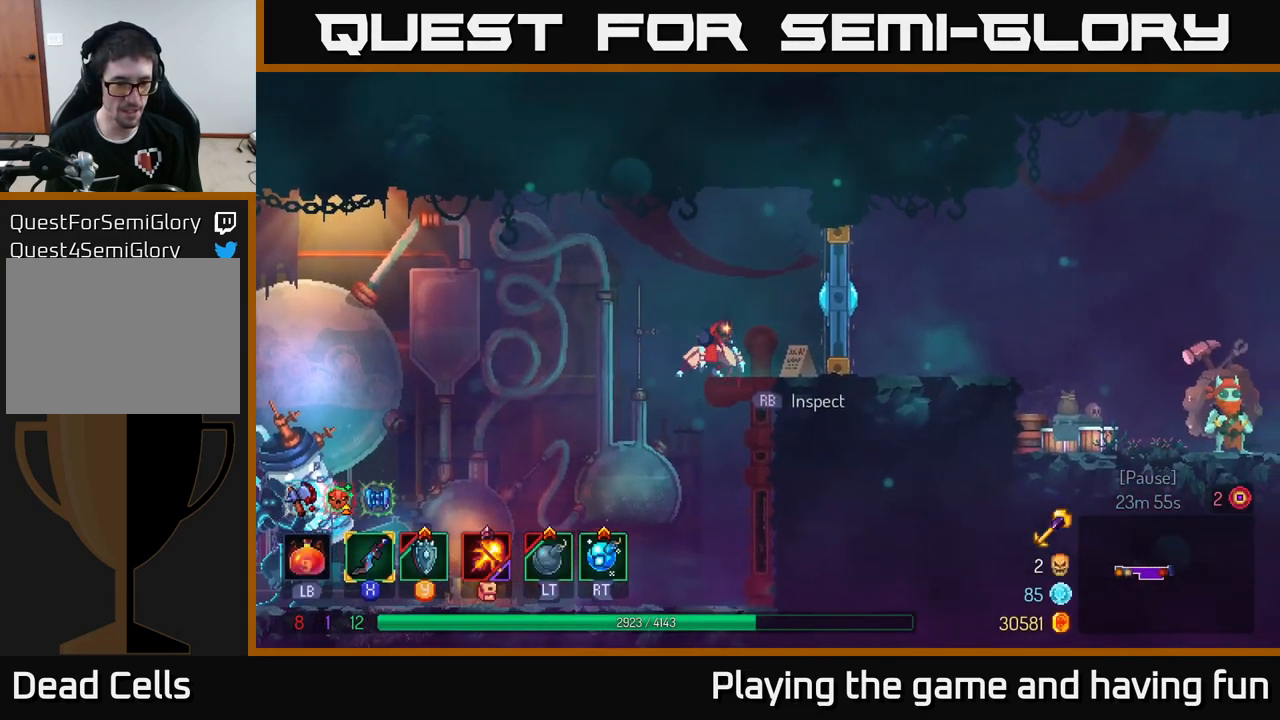
{"buttons": [], "left_stick": "right", "right_stick": "center", "events": [[333, "left_stick", "right"], [383, "X", "down"], [450, "X", "up"]]}
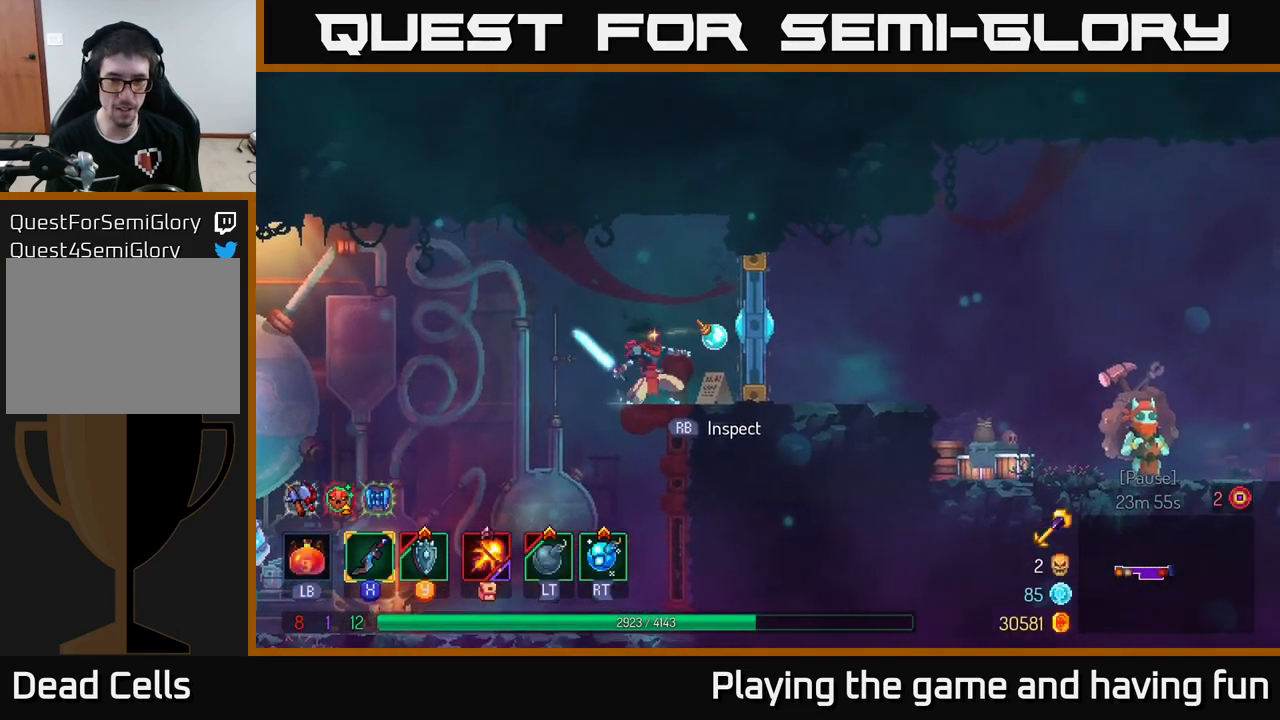
{"buttons": [], "left_stick": "right", "right_stick": "center", "events": [[83, "X", "down"], [133, "X", "up"], [200, "left_stick", "center"], [217, "X", "down"], [267, "X", "up"], [367, "left_stick", "right"]]}
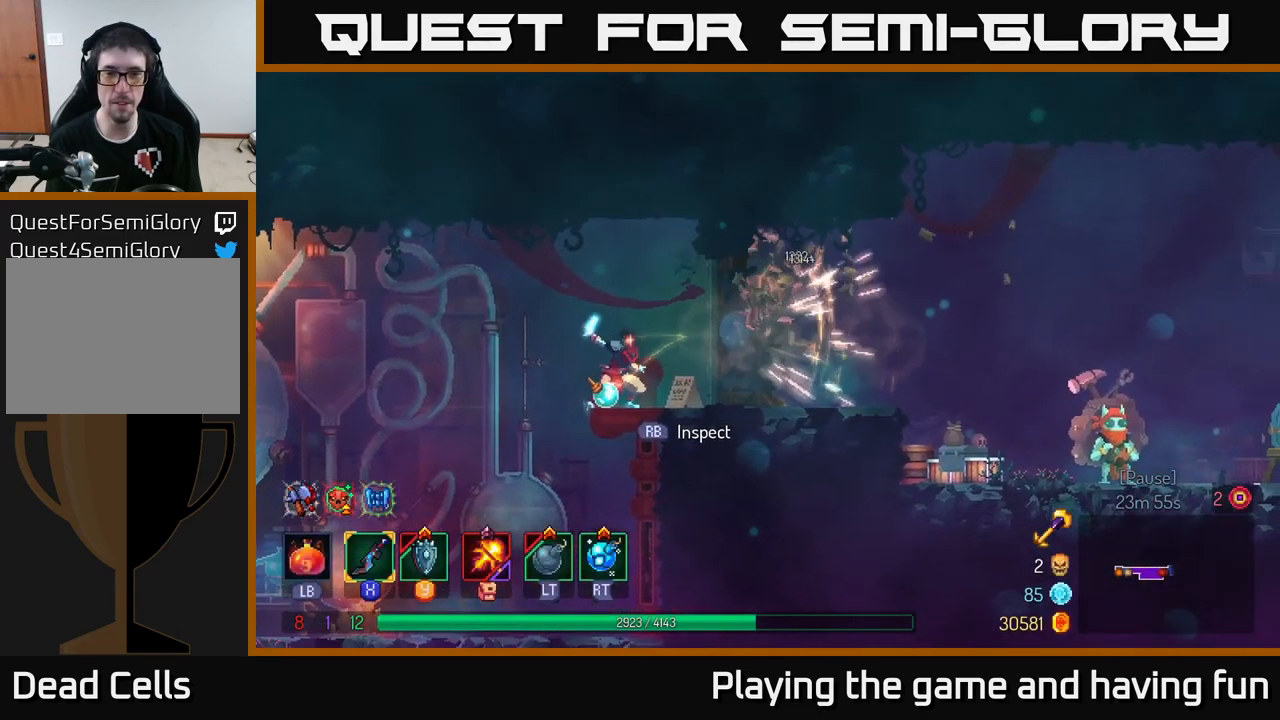
{"buttons": [], "left_stick": "right", "right_stick": "center", "events": [[100, "B", "down"], [183, "B", "up"]]}
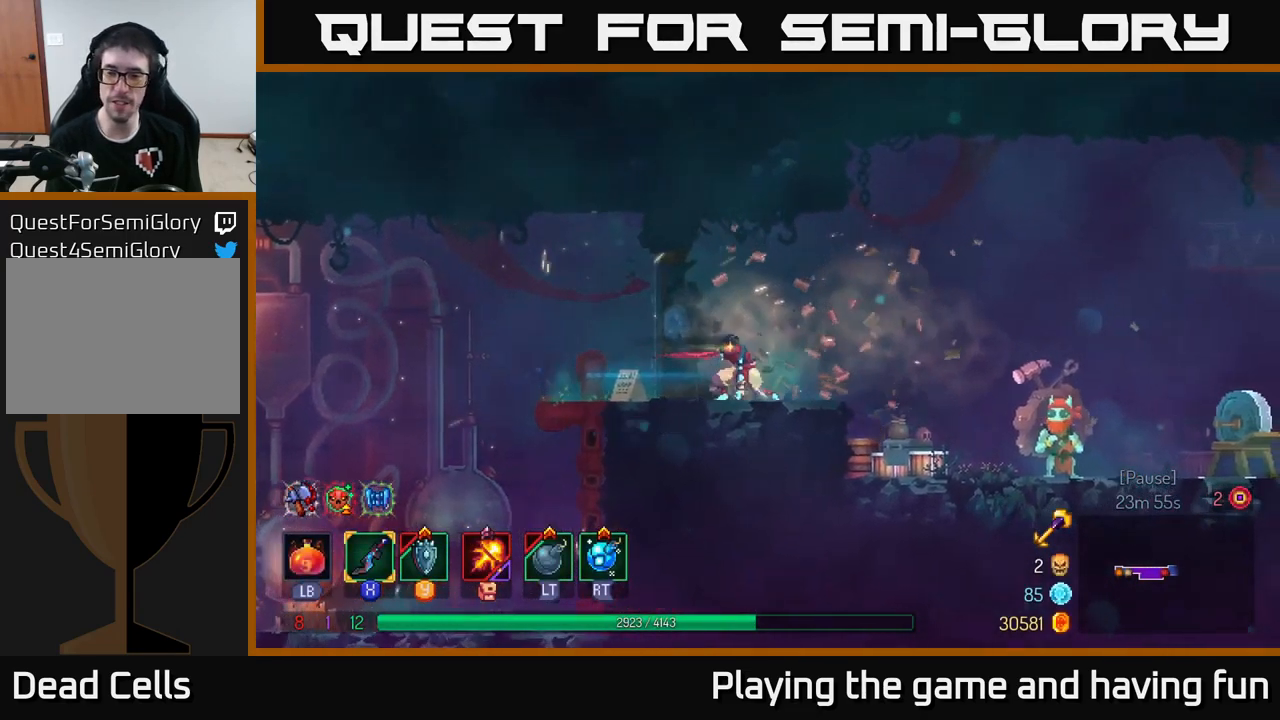
{"buttons": [], "left_stick": "right", "right_stick": "center", "events": [[67, "A", "down"], [150, "A", "up"]]}